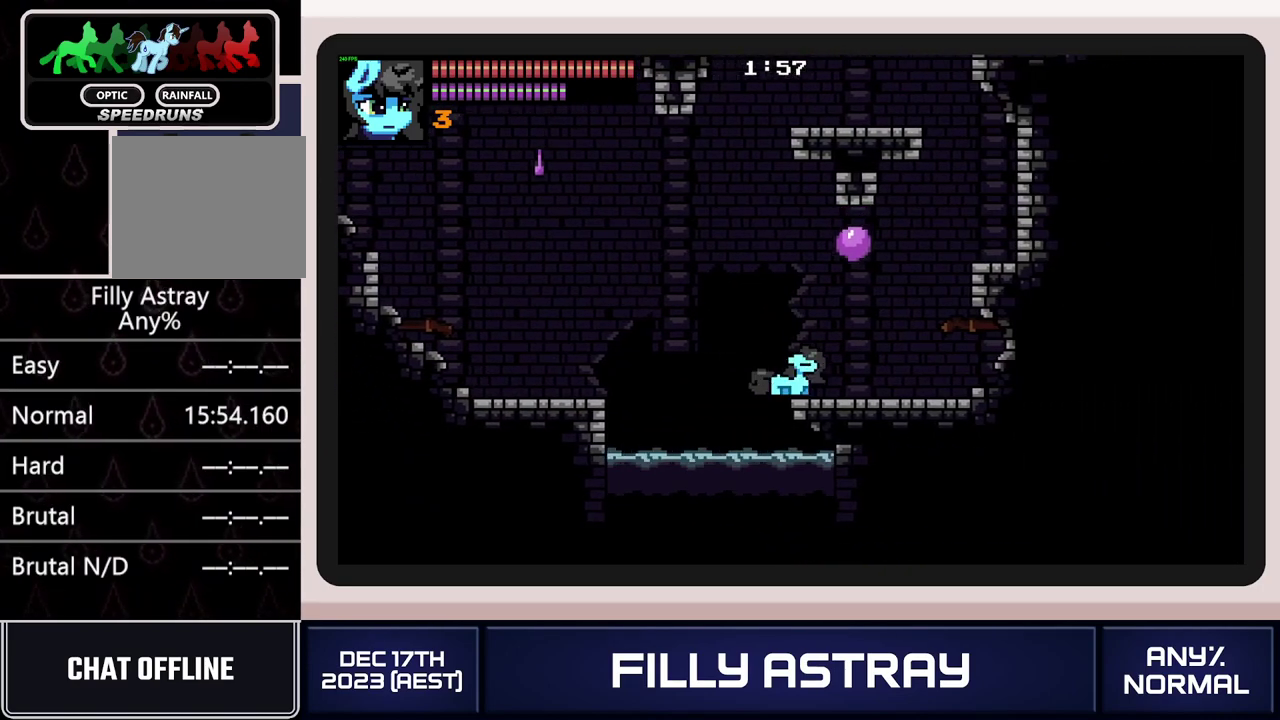
Gameplay with a controller (Xbox layout); each line is a JSON object with the inputs held at the frame after it. "events" lists button and stick changes between this image and that frame as [ms after this image, input, new state], when the widget could be followed in between. Not read: L3 R3 left_stick right_stick.
{"buttons": ["DPAD_RIGHT"], "events": [[150, "L2", "down"], [351, "L2", "up"]]}
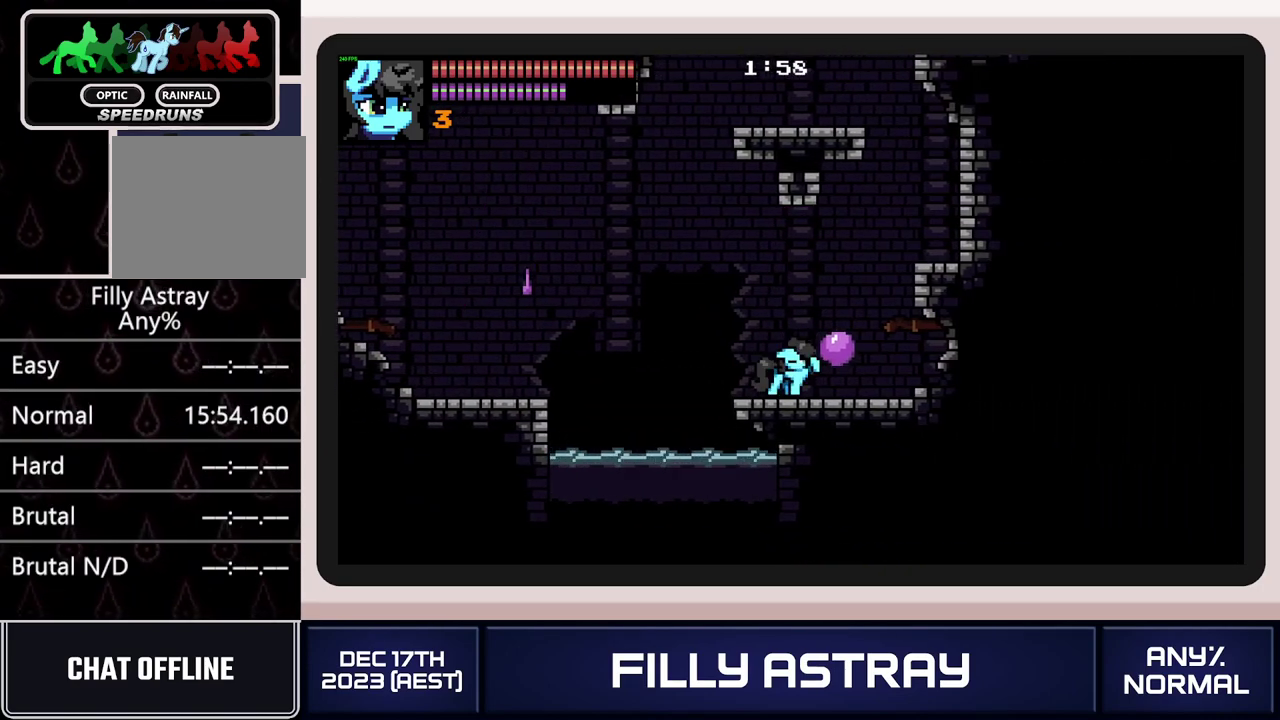
{"buttons": ["A", "DPAD_RIGHT"], "events": [[183, "A", "down"], [300, "A", "up"], [417, "A", "down"]]}
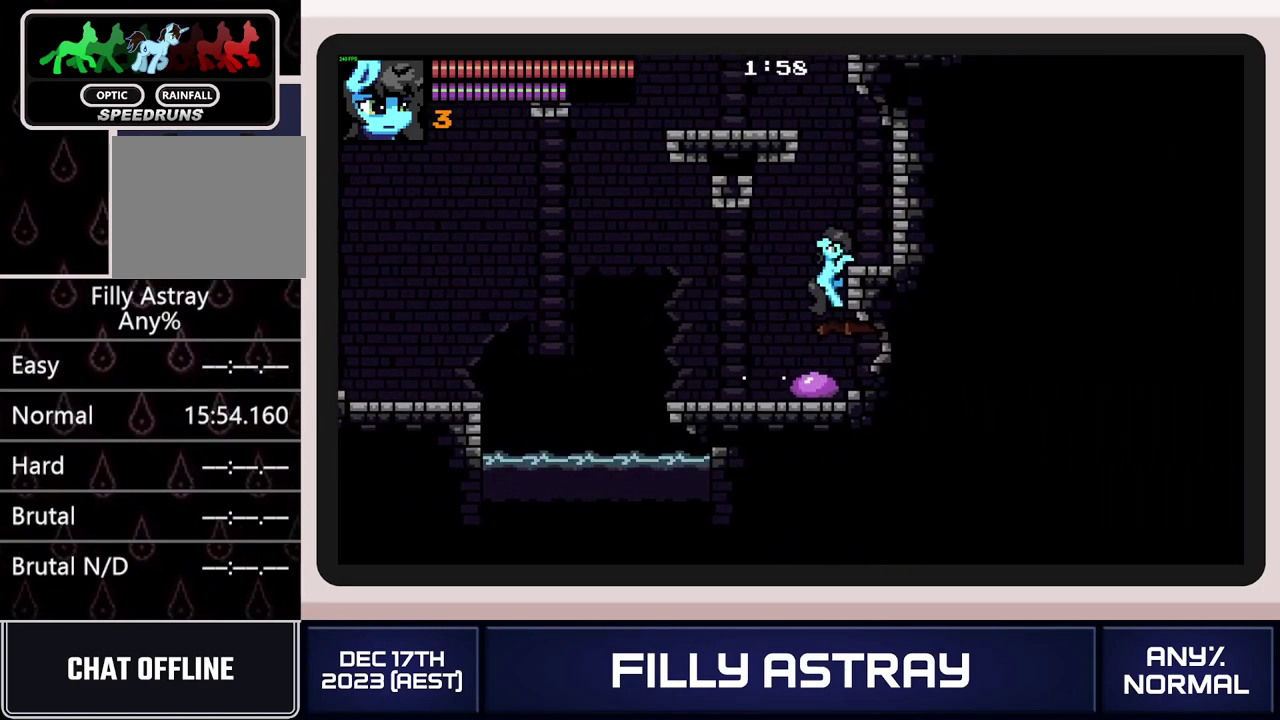
{"buttons": ["DPAD_LEFT"], "events": [[17, "A", "up"], [267, "DPAD_RIGHT", "up"], [384, "DPAD_LEFT", "down"], [401, "A", "down"], [501, "A", "up"]]}
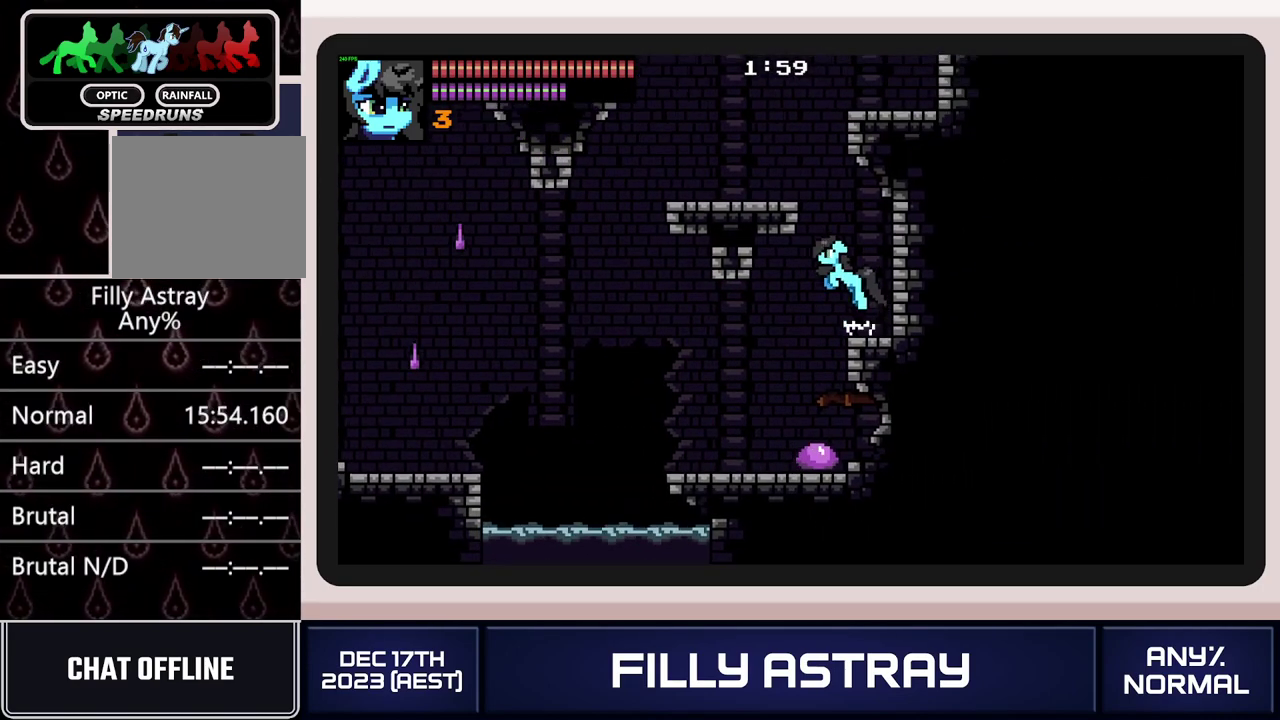
{"buttons": ["DPAD_RIGHT"], "events": [[83, "A", "down"], [150, "A", "up"], [217, "DPAD_LEFT", "up"], [233, "A", "down"], [283, "DPAD_RIGHT", "down"], [300, "A", "up"], [367, "A", "down"], [467, "A", "up"]]}
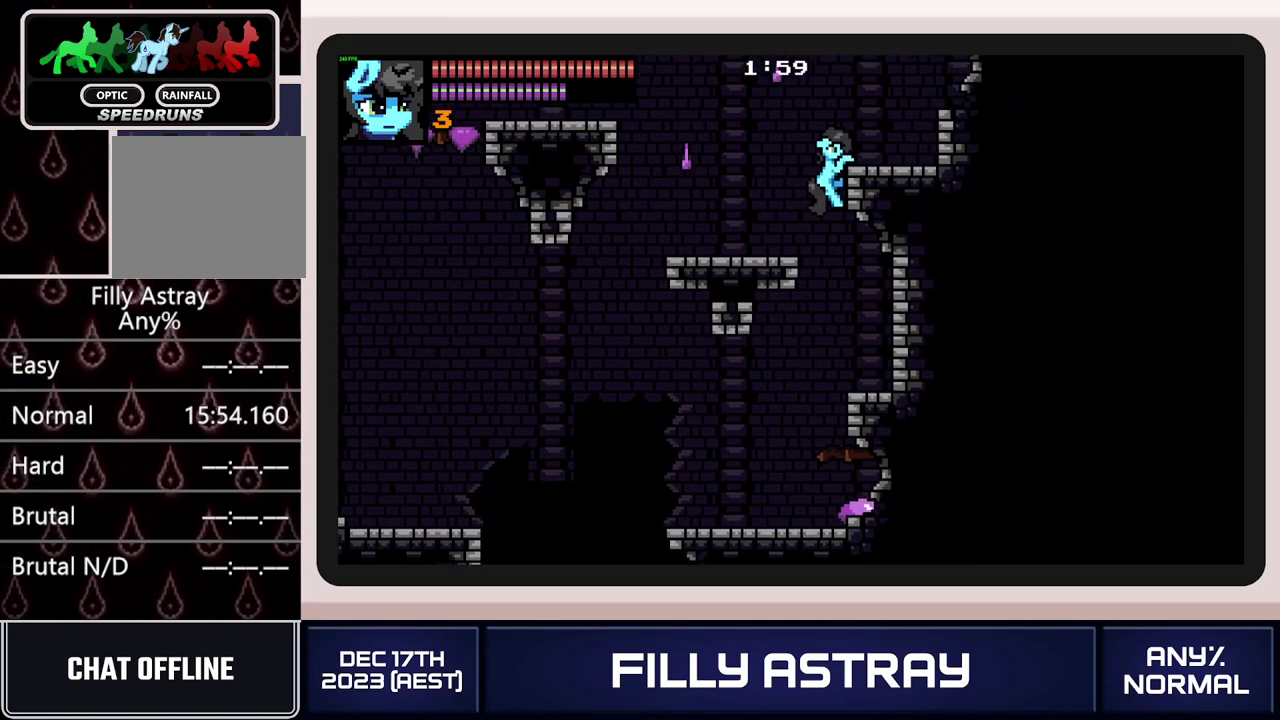
{"buttons": ["A", "DPAD_UP"], "events": [[184, "DPAD_DOWN", "down"], [250, "DPAD_RIGHT", "up"], [317, "DPAD_DOWN", "up"], [384, "DPAD_UP", "down"], [451, "A", "down"]]}
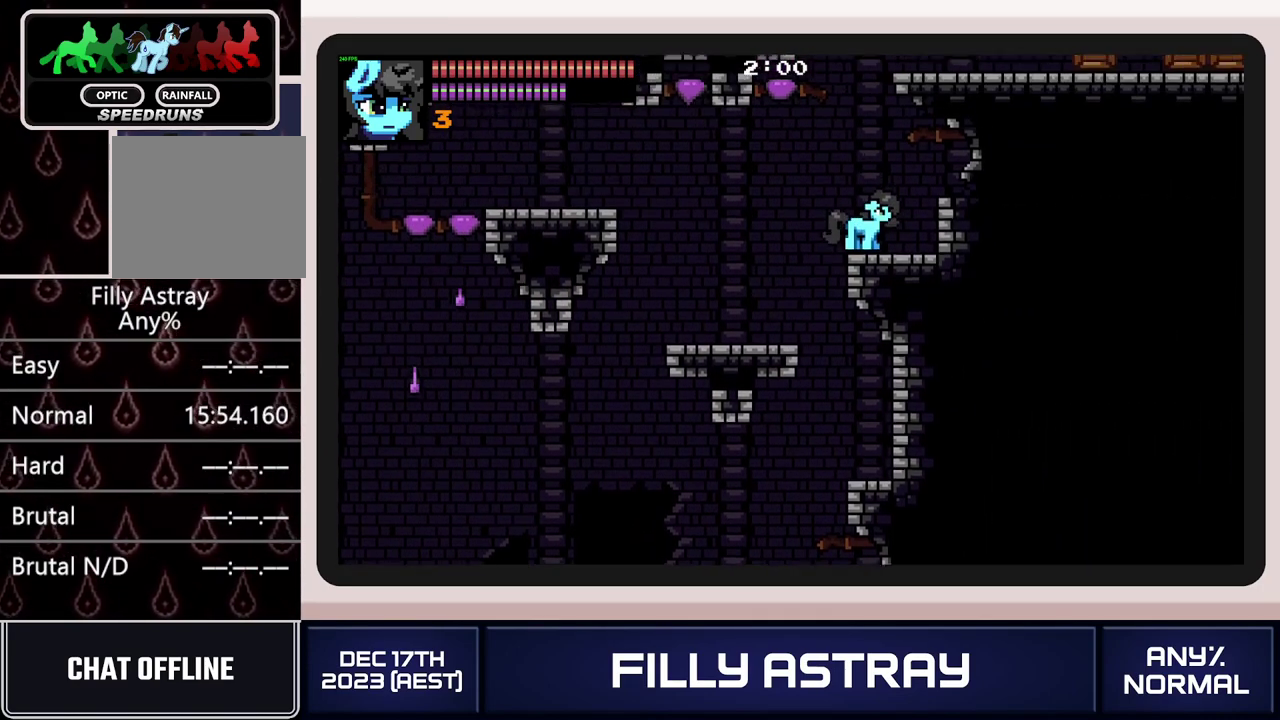
{"buttons": ["DPAD_RIGHT"], "events": [[66, "X", "down"], [300, "DPAD_UP", "up"], [300, "X", "up"], [367, "A", "up"], [450, "DPAD_RIGHT", "down"]]}
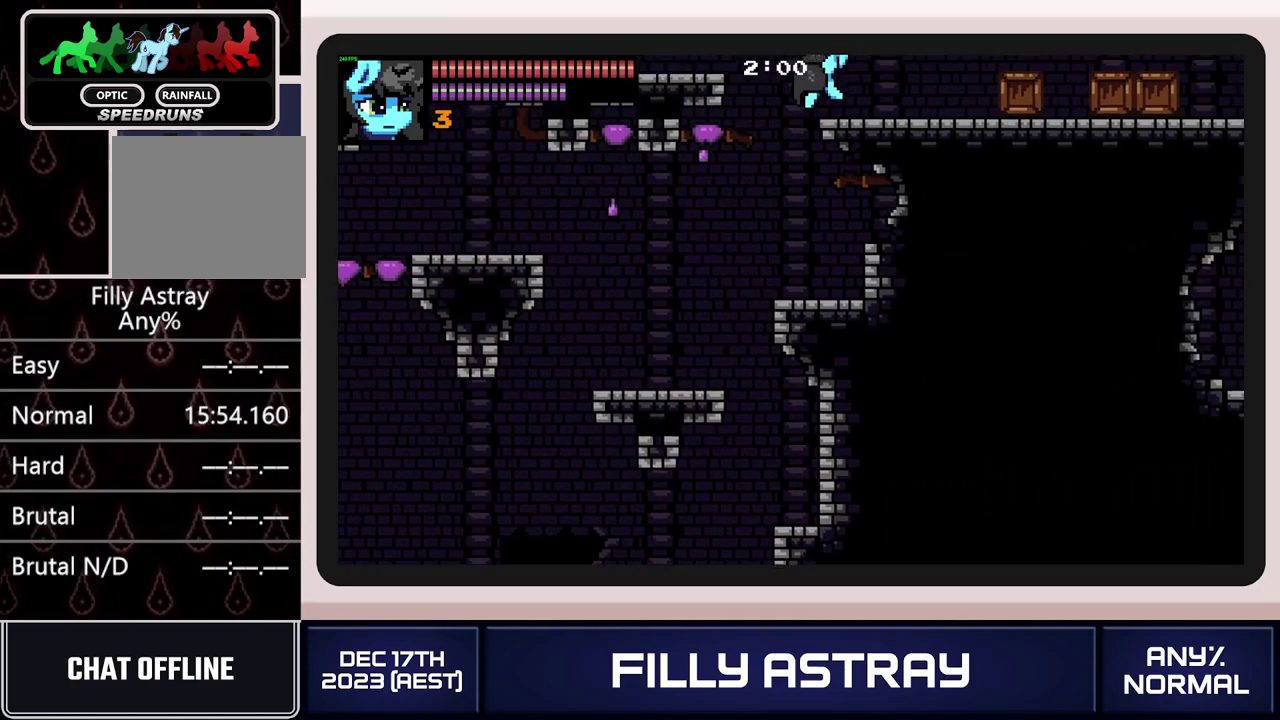
{"buttons": ["A", "DPAD_DOWN", "DPAD_RIGHT"], "events": [[217, "DPAD_DOWN", "down"], [484, "A", "down"]]}
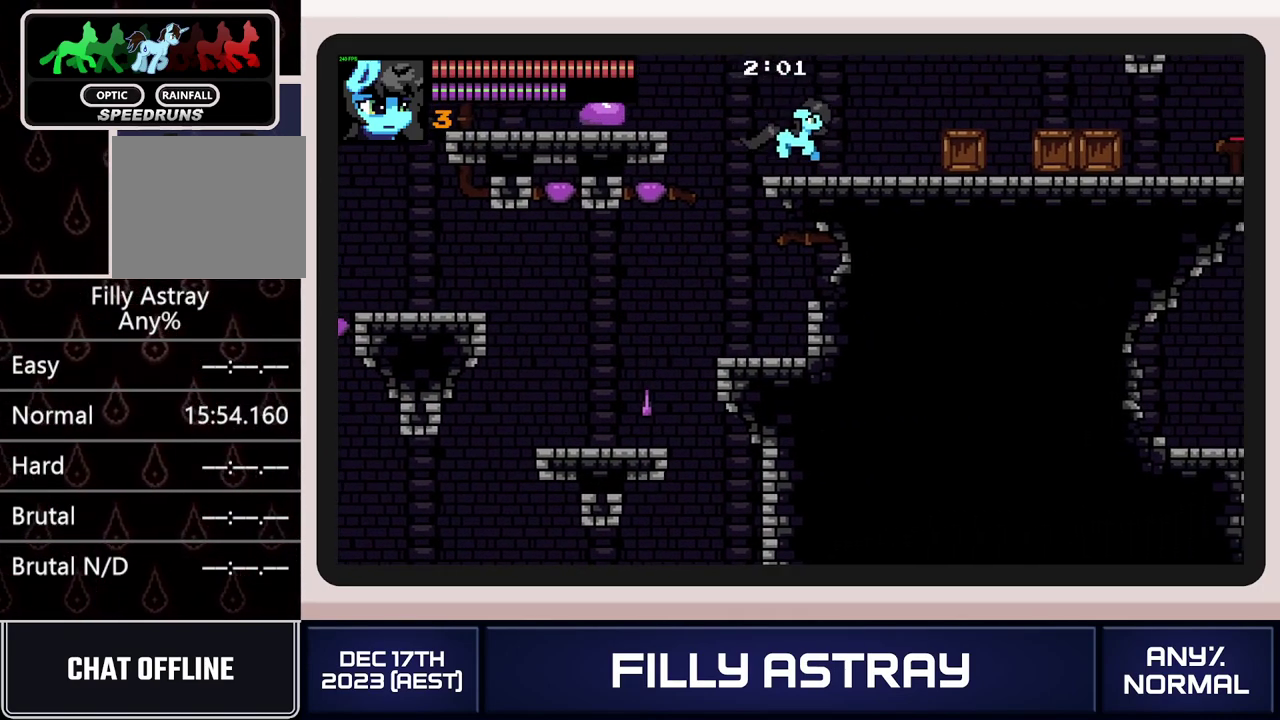
{"buttons": ["DPAD_DOWN", "DPAD_RIGHT"], "events": [[66, "A", "up"], [150, "A", "down"], [217, "A", "up"], [283, "A", "down"], [367, "A", "up"], [433, "A", "down"], [500, "A", "up"]]}
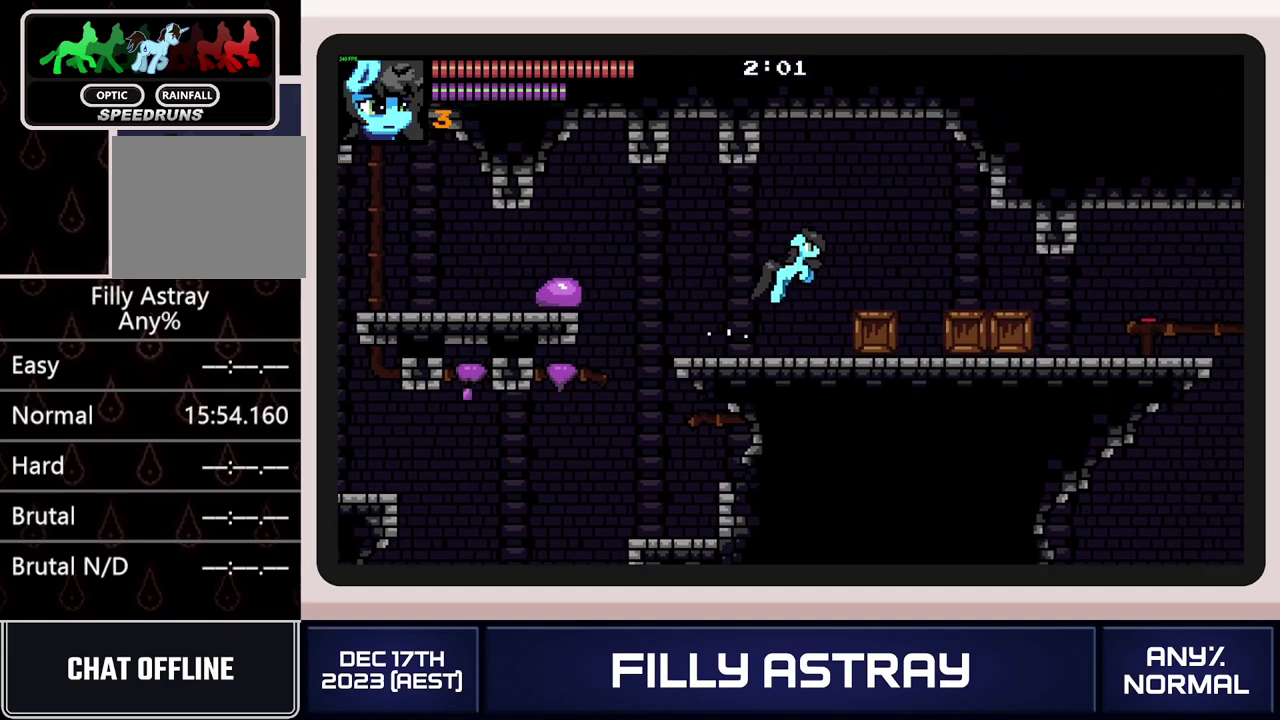
{"buttons": ["DPAD_RIGHT"], "events": [[50, "DPAD_DOWN", "up"]]}
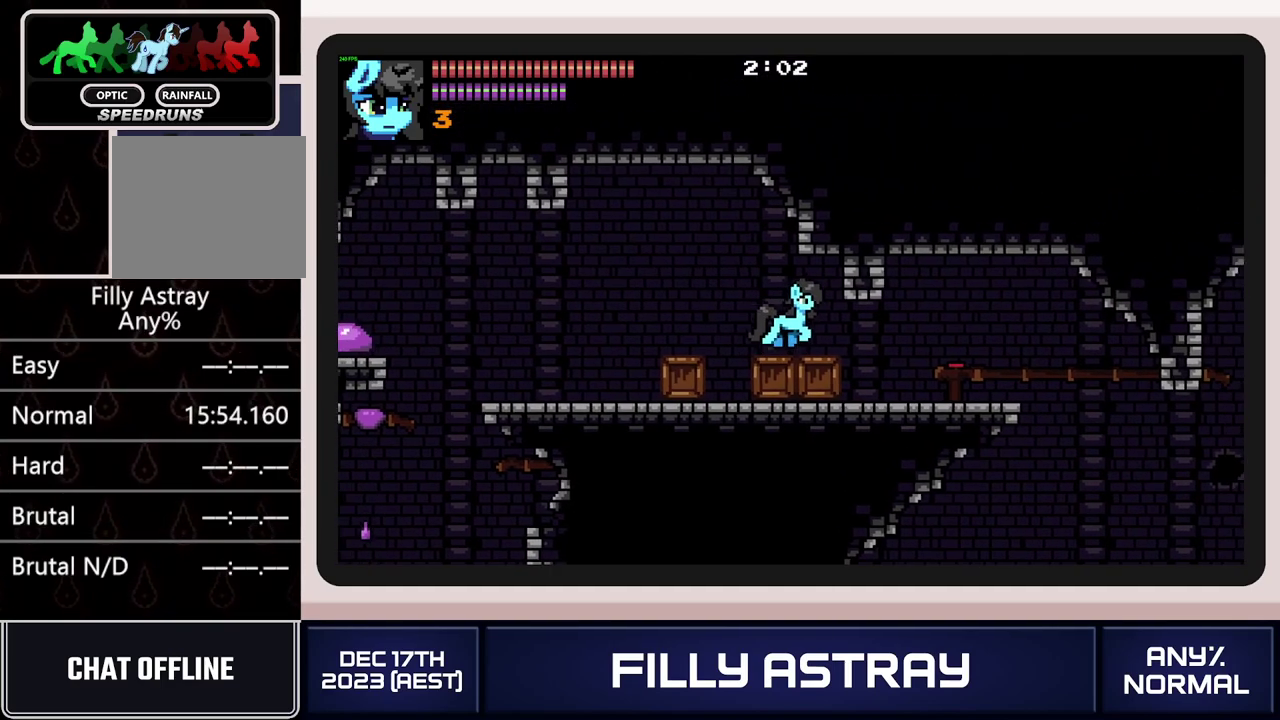
{"buttons": ["A", "L2", "DPAD_RIGHT"], "events": [[283, "L2", "down"], [350, "A", "down"], [433, "A", "up"], [500, "A", "down"]]}
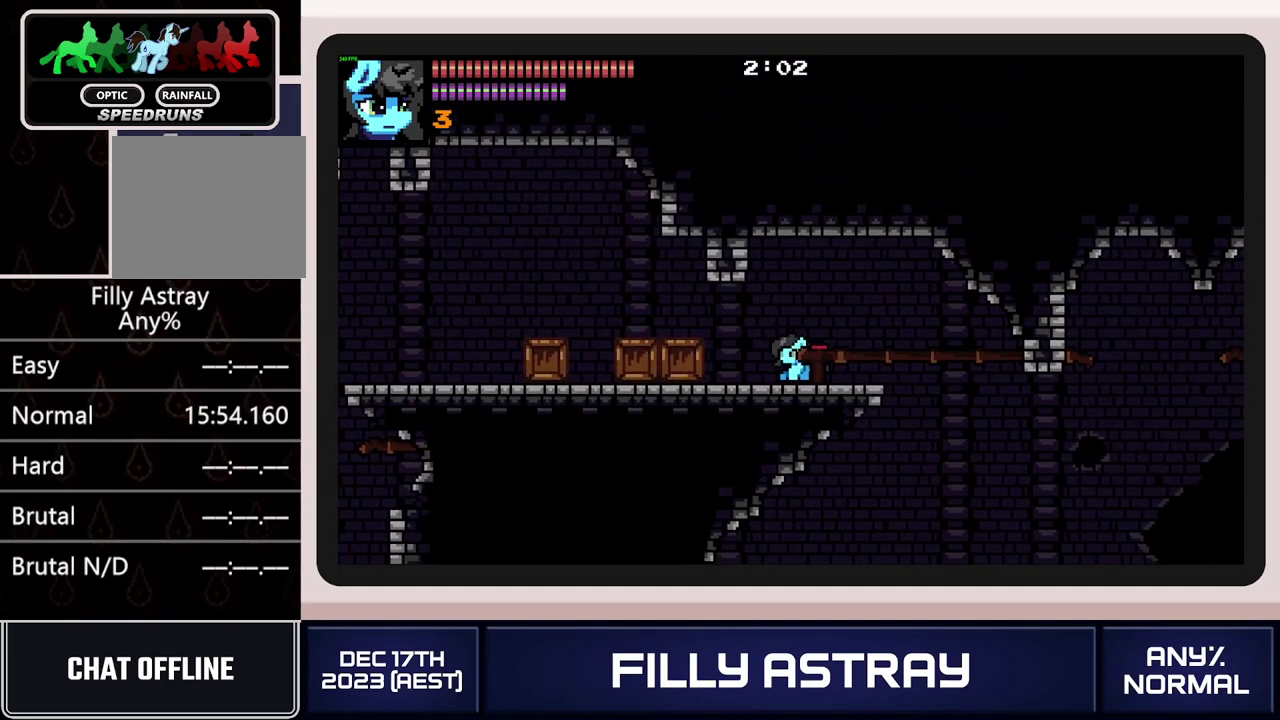
{"buttons": ["DPAD_RIGHT"], "events": [[184, "A", "up"], [317, "L2", "up"]]}
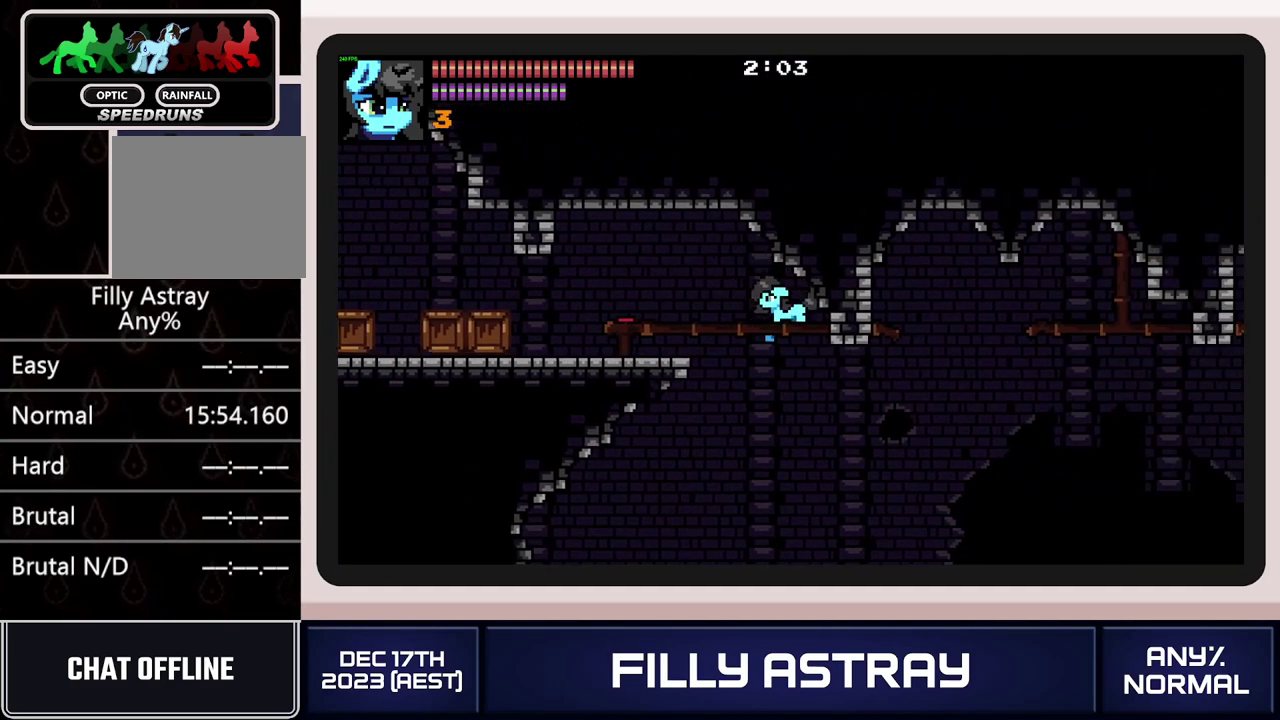
{"buttons": ["A", "DPAD_DOWN", "DPAD_RIGHT"], "events": [[233, "DPAD_DOWN", "down"], [467, "A", "down"]]}
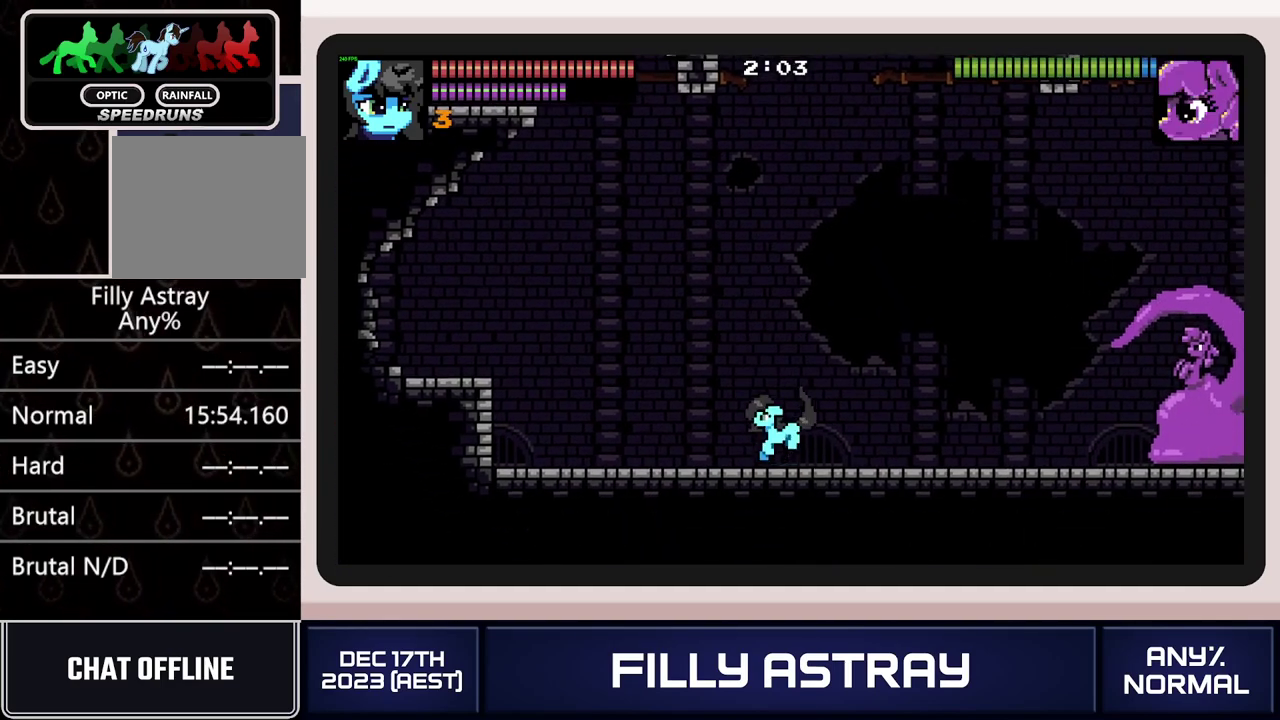
{"buttons": ["DPAD_RIGHT"], "events": [[134, "DPAD_DOWN", "up"], [200, "A", "up"]]}
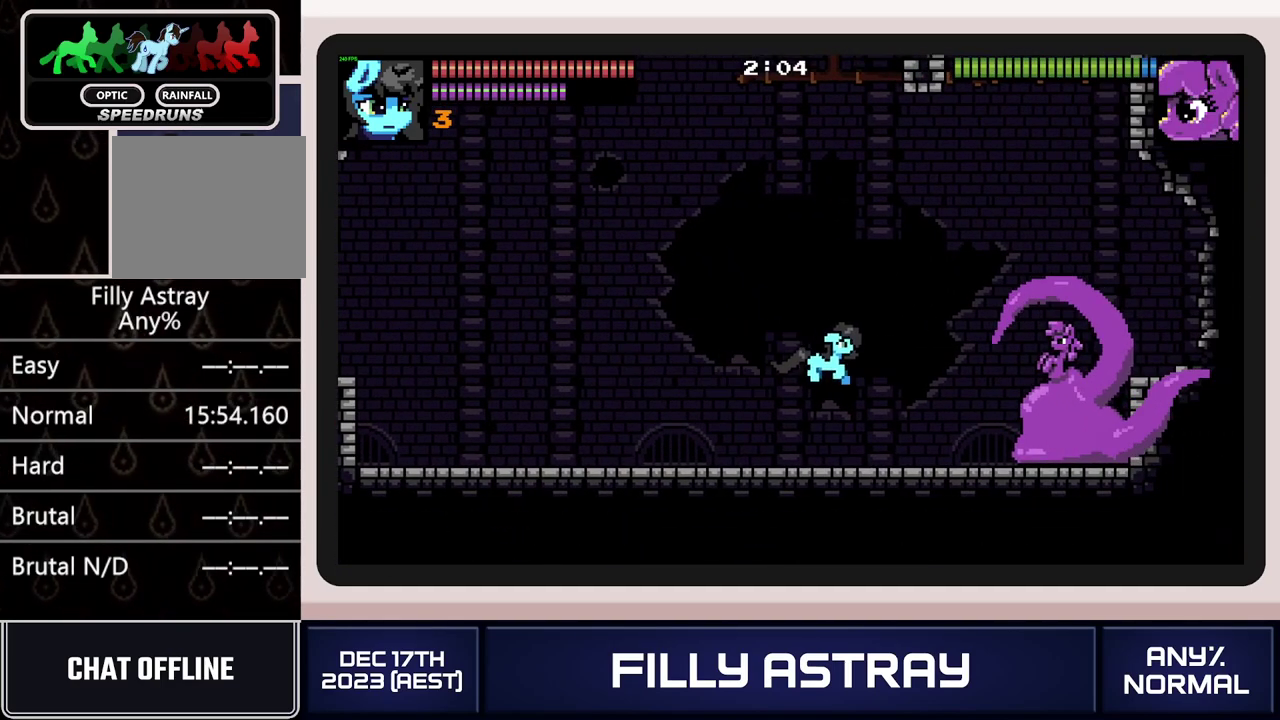
{"buttons": ["X"], "events": [[417, "DPAD_RIGHT", "up"], [433, "X", "down"]]}
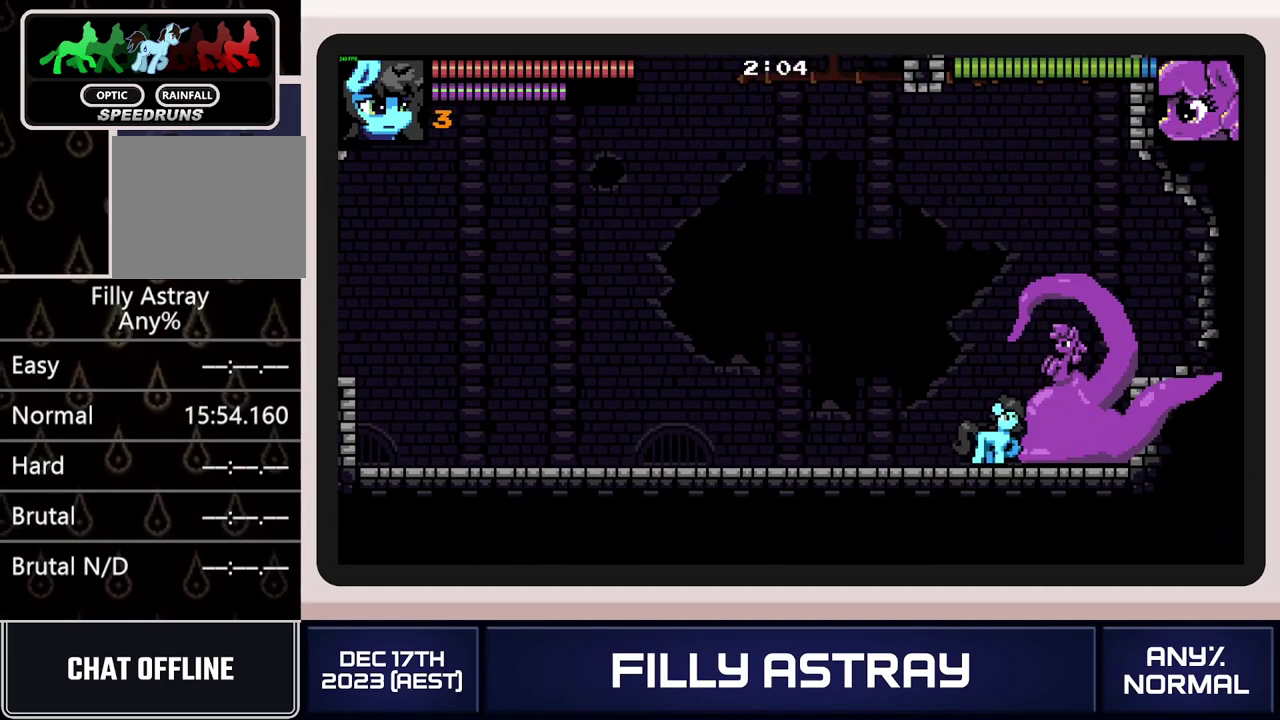
{"buttons": ["DPAD_DOWN"], "events": [[17, "X", "up"], [84, "X", "down"], [184, "X", "up"], [234, "X", "down"], [301, "DPAD_DOWN", "down"], [317, "X", "up"], [384, "X", "down"], [467, "X", "up"]]}
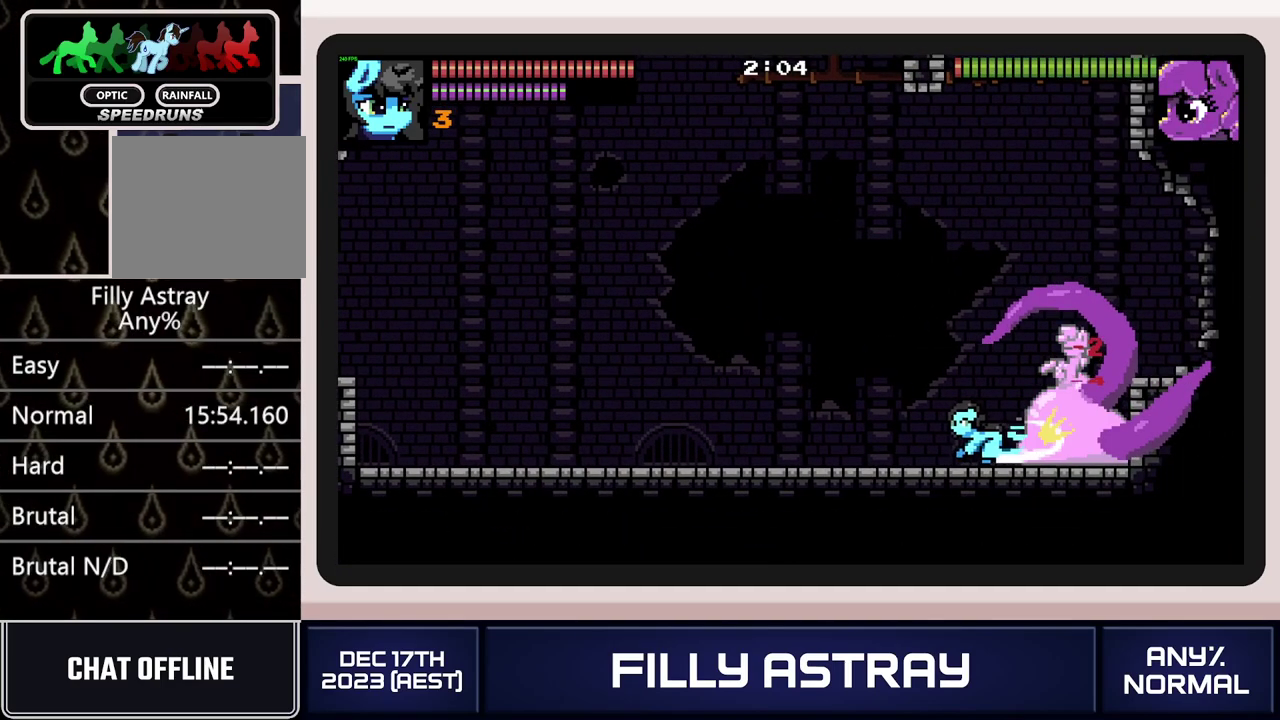
{"buttons": [], "events": [[33, "X", "down"], [100, "X", "up"], [183, "X", "down"], [233, "X", "up"], [300, "X", "down"], [383, "X", "up"], [484, "DPAD_DOWN", "up"]]}
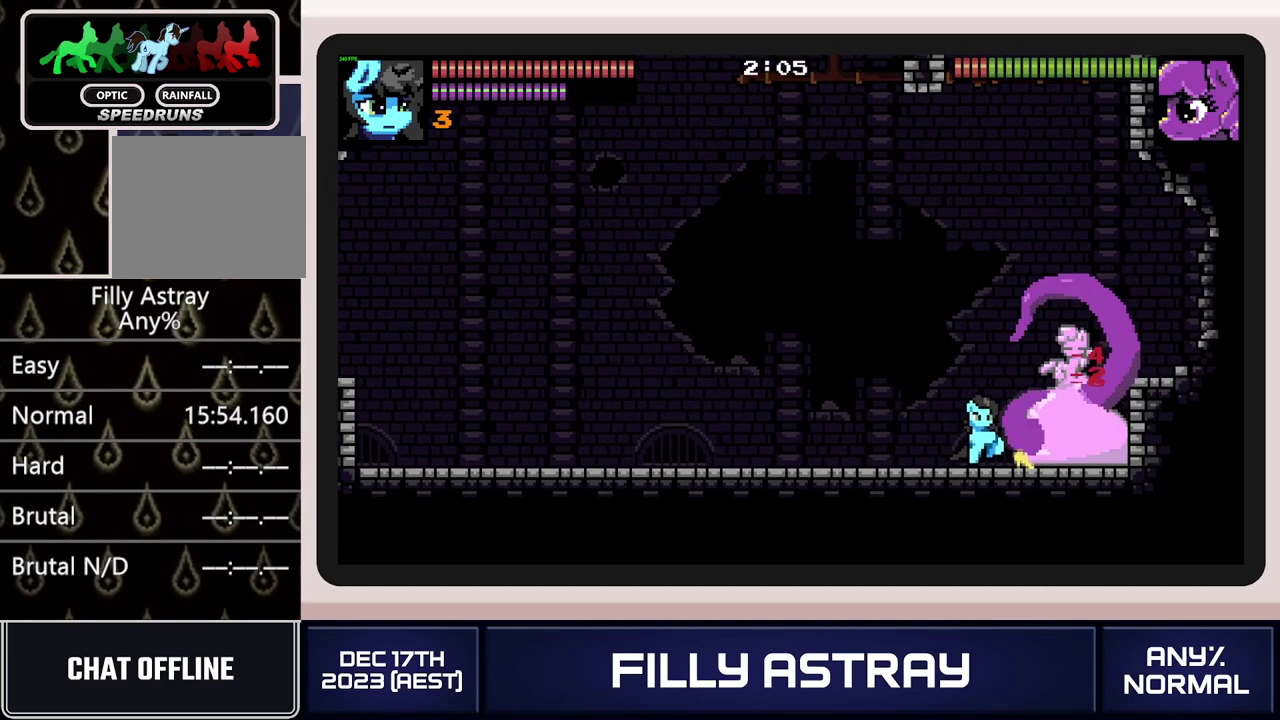
{"buttons": ["DPAD_RIGHT"], "events": [[34, "DPAD_RIGHT", "down"]]}
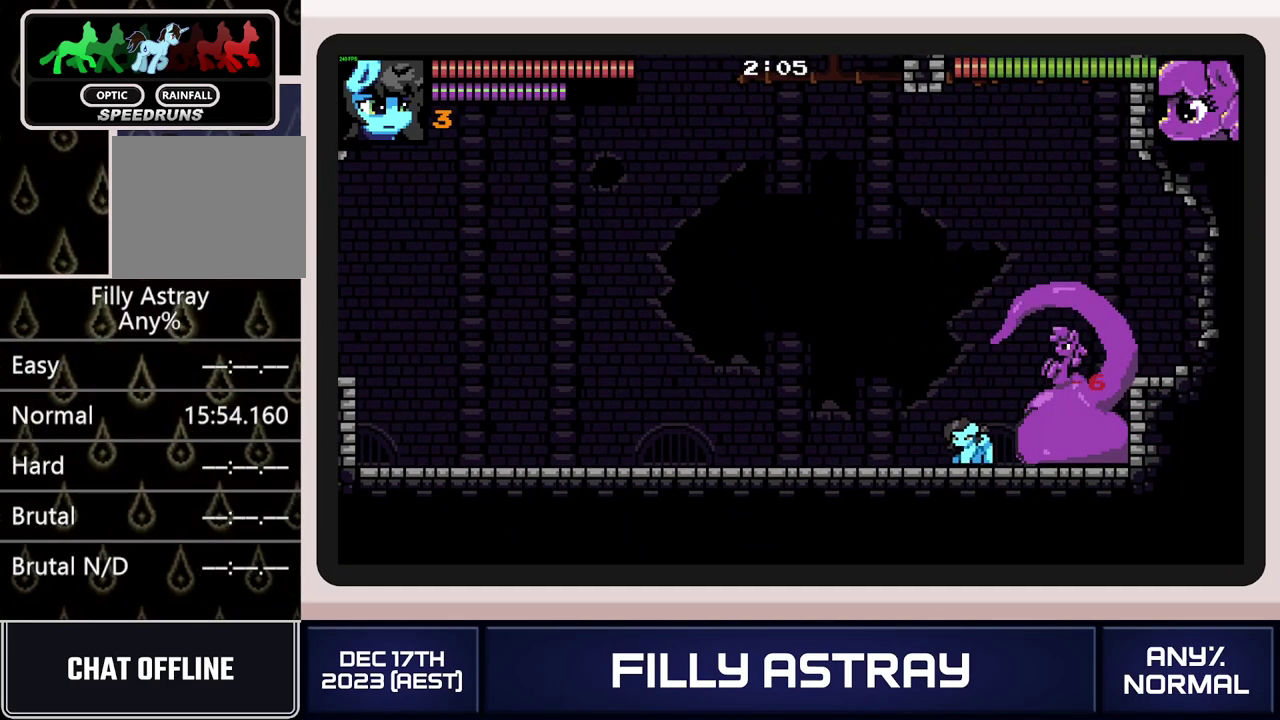
{"buttons": ["L2"], "events": [[133, "DPAD_RIGHT", "up"], [217, "L2", "down"], [417, "X", "down"], [500, "X", "up"]]}
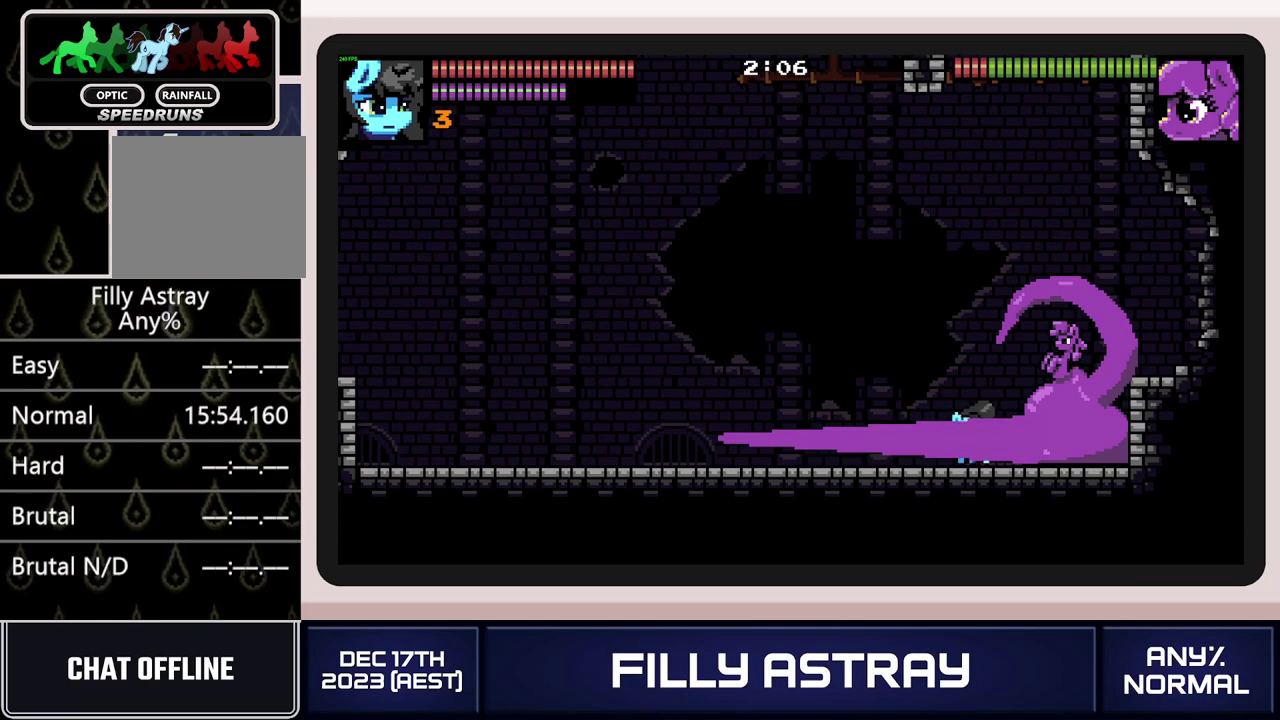
{"buttons": ["DPAD_RIGHT"], "events": [[67, "X", "down"], [150, "X", "up"], [200, "X", "down"], [284, "X", "up"], [334, "DPAD_RIGHT", "down"], [367, "X", "down"], [384, "L2", "up"], [451, "X", "up"]]}
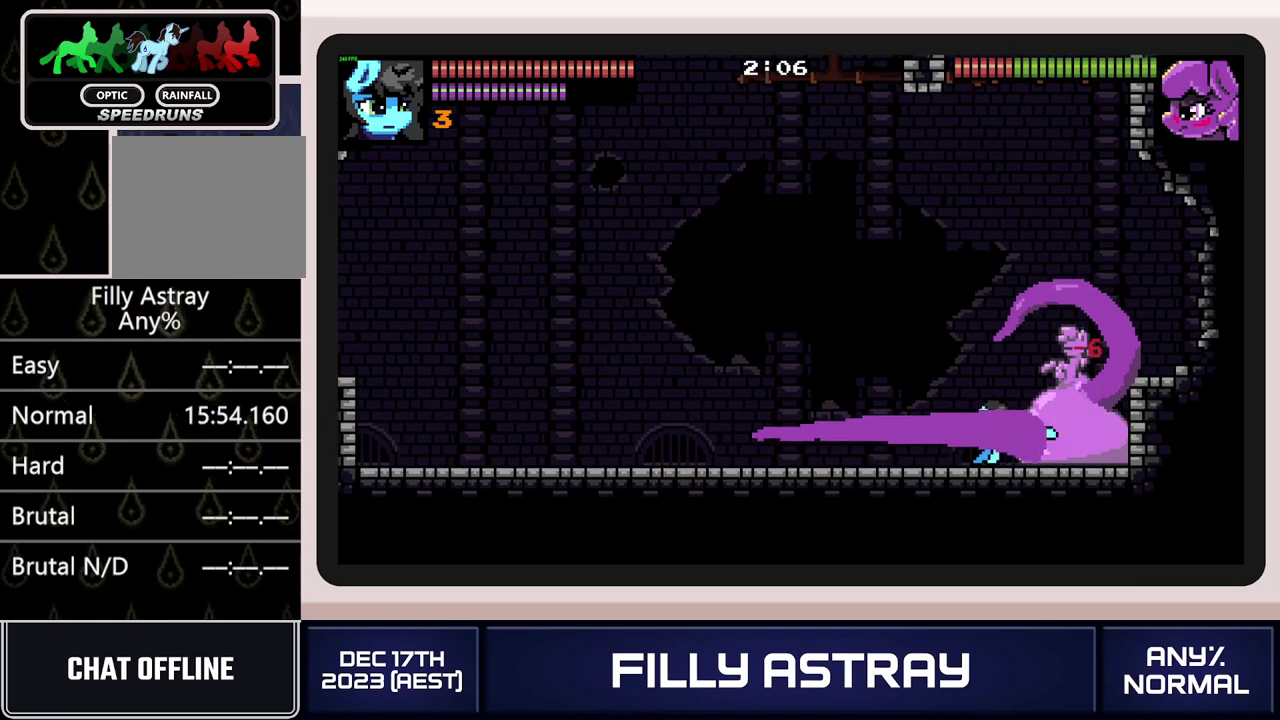
{"buttons": ["X", "DPAD_DOWN"], "events": [[16, "X", "down"], [83, "X", "up"], [167, "X", "down"], [233, "X", "up"], [267, "DPAD_DOWN", "down"], [300, "DPAD_RIGHT", "up"], [350, "X", "down"], [433, "X", "up"], [500, "X", "down"]]}
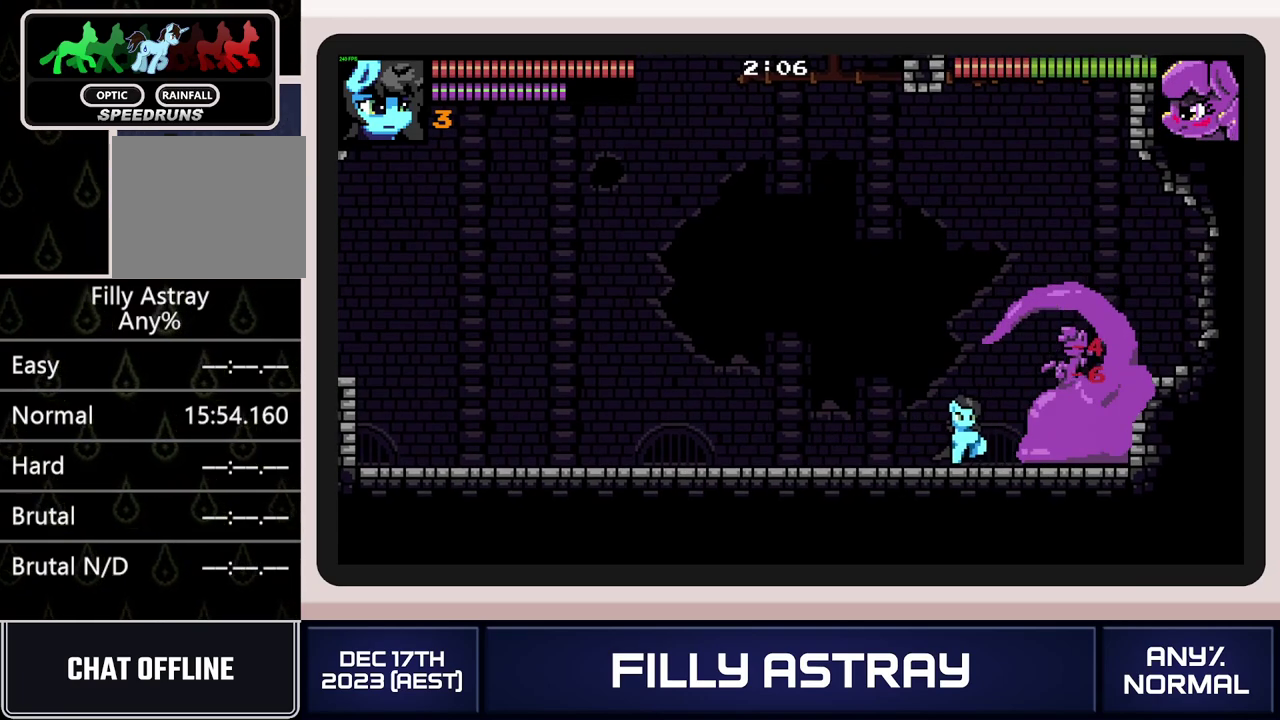
{"buttons": ["DPAD_RIGHT"], "events": [[67, "X", "up"], [134, "X", "down"], [217, "DPAD_DOWN", "up"], [217, "X", "up"], [317, "DPAD_RIGHT", "down"]]}
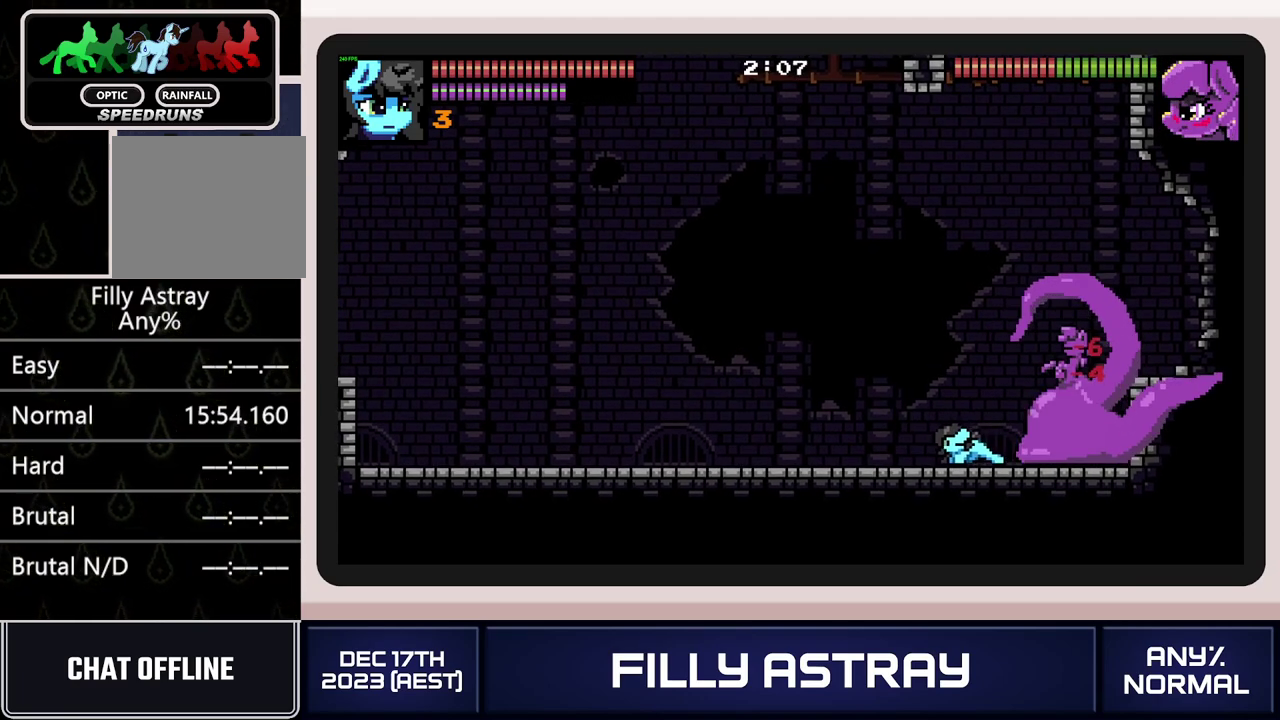
{"buttons": ["X"], "events": [[333, "DPAD_RIGHT", "up"], [367, "X", "down"], [433, "X", "up"], [500, "X", "down"]]}
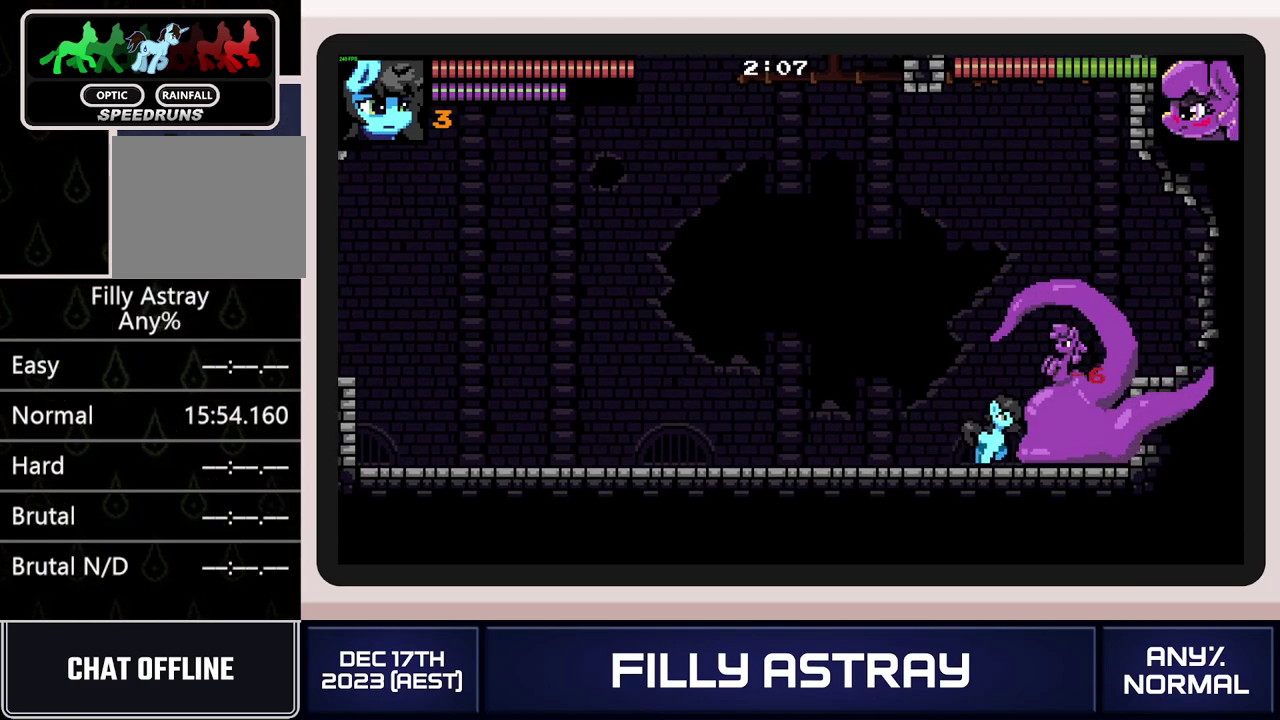
{"buttons": ["X", "DPAD_DOWN"], "events": [[67, "X", "up"], [134, "X", "down"], [200, "X", "up"], [267, "X", "down"], [351, "X", "up"], [367, "DPAD_DOWN", "down"], [434, "X", "down"]]}
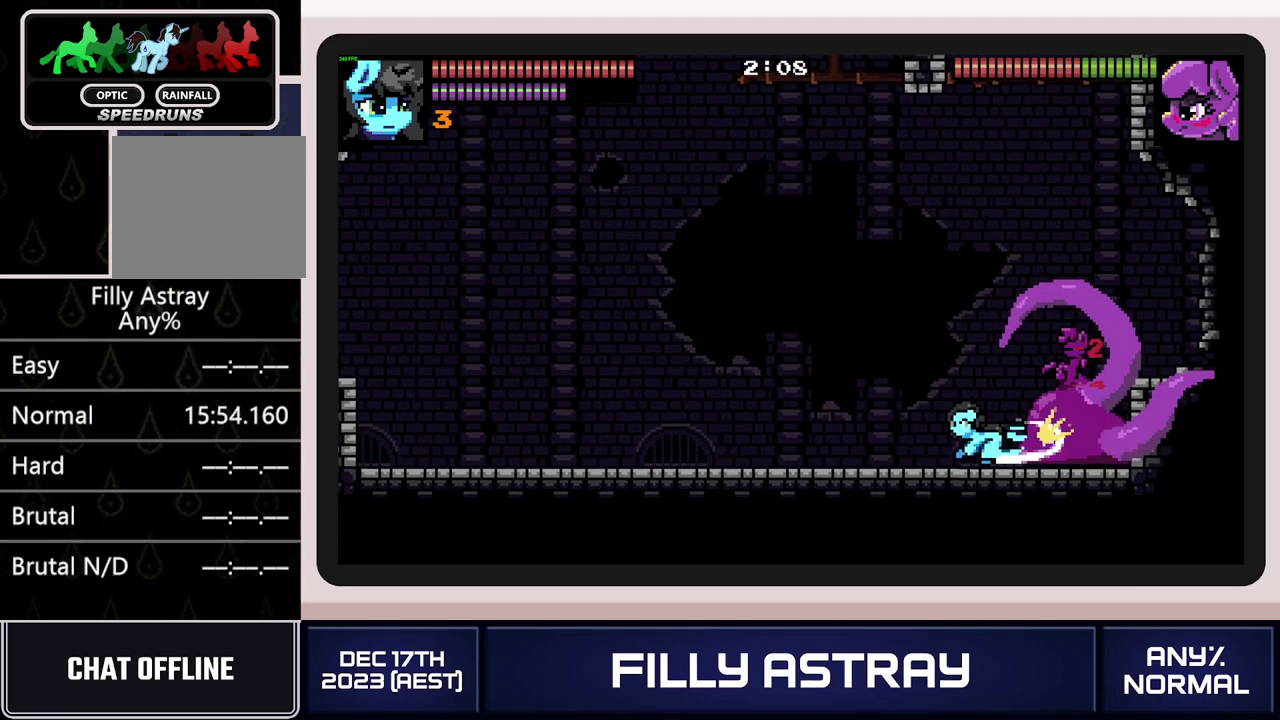
{"buttons": [], "events": [[16, "X", "up"], [83, "X", "down"], [150, "X", "up"], [217, "X", "down"], [267, "X", "up"], [333, "X", "down"], [400, "X", "up"], [500, "DPAD_DOWN", "up"]]}
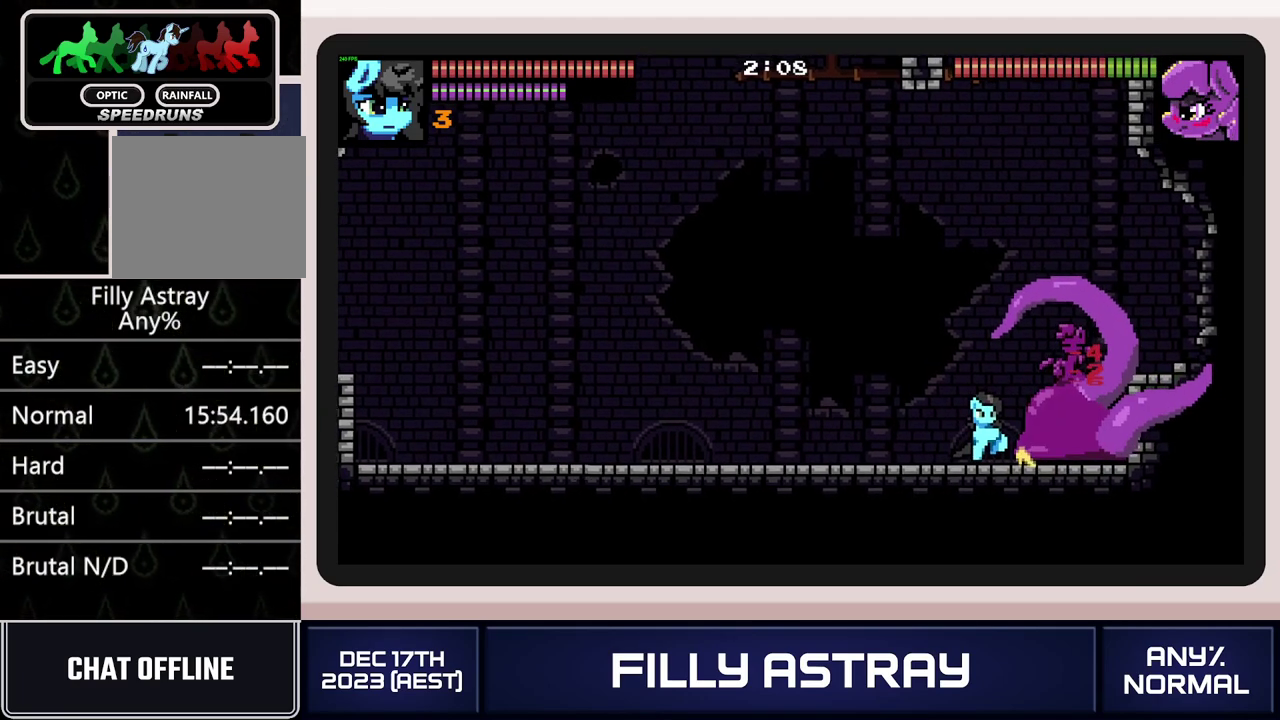
{"buttons": ["DPAD_RIGHT"], "events": [[100, "DPAD_RIGHT", "down"]]}
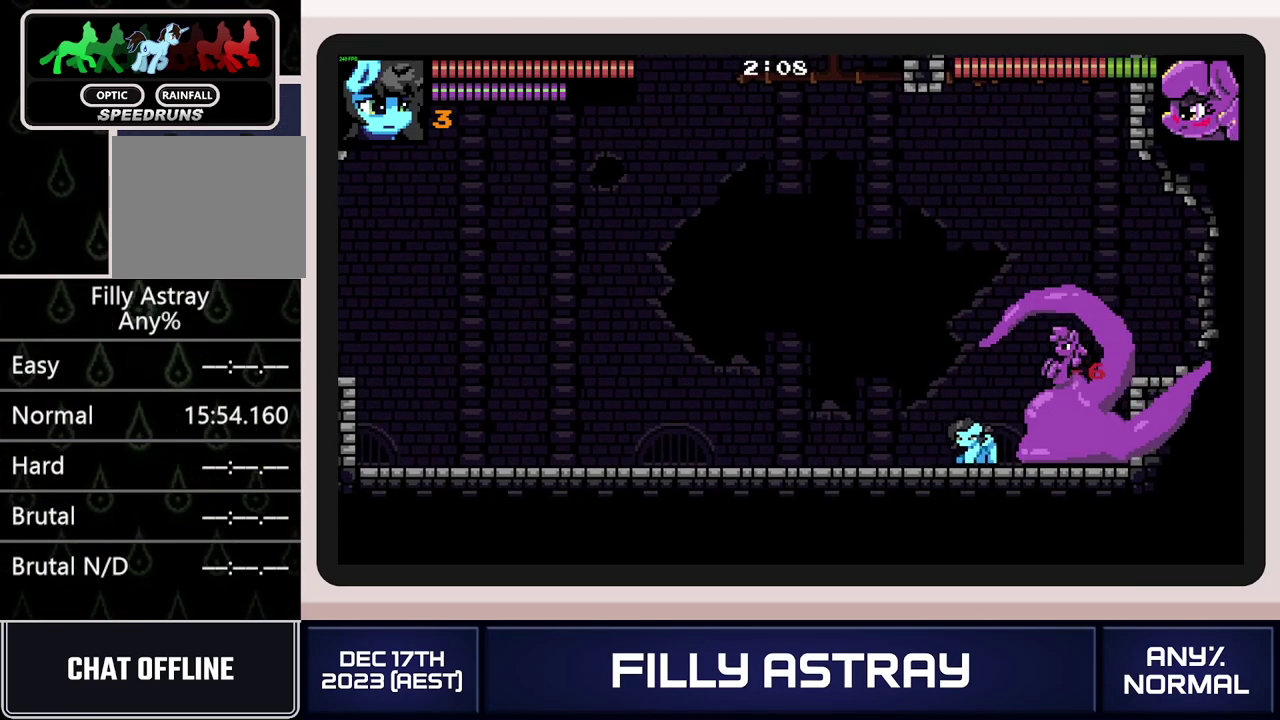
{"buttons": ["X"], "events": [[83, "DPAD_RIGHT", "up"], [133, "X", "down"], [233, "X", "up"], [283, "X", "down"], [367, "X", "up"], [433, "X", "down"]]}
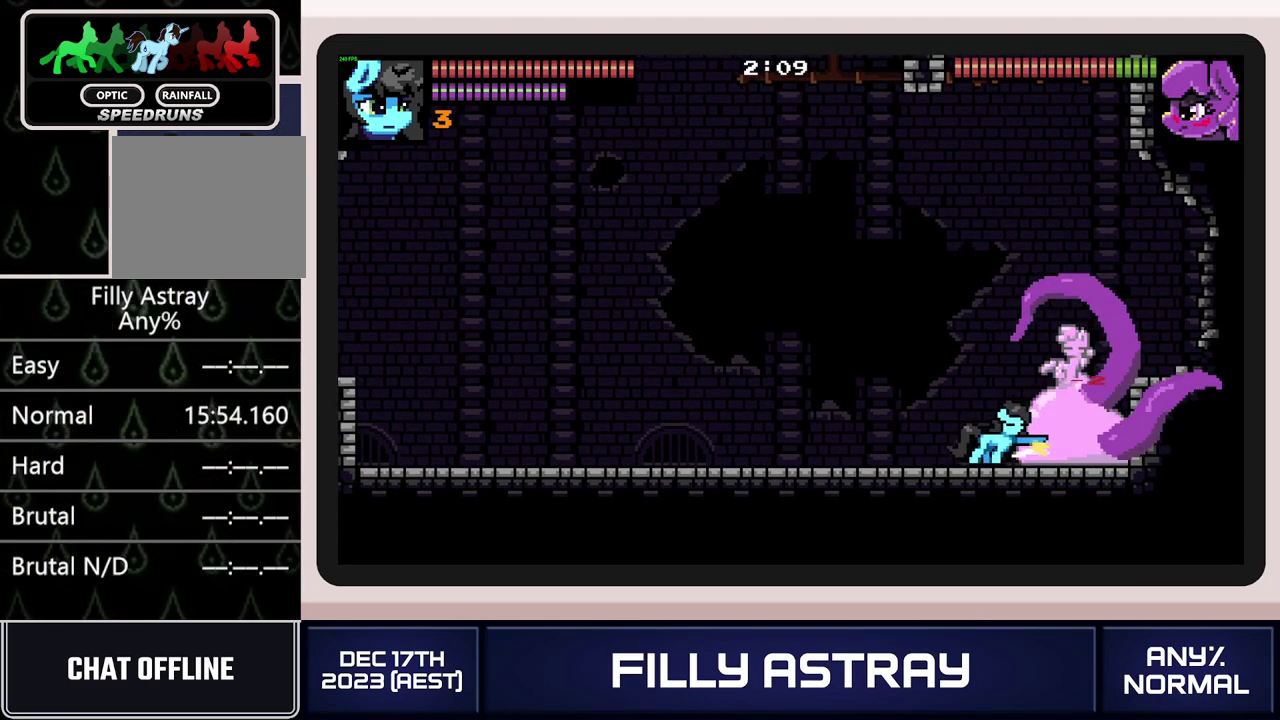
{"buttons": ["X", "DPAD_DOWN"], "events": [[17, "X", "up"], [84, "X", "down"], [100, "DPAD_DOWN", "down"], [150, "X", "up"], [234, "X", "down"], [301, "X", "up"], [367, "X", "down"], [434, "X", "up"], [501, "X", "down"]]}
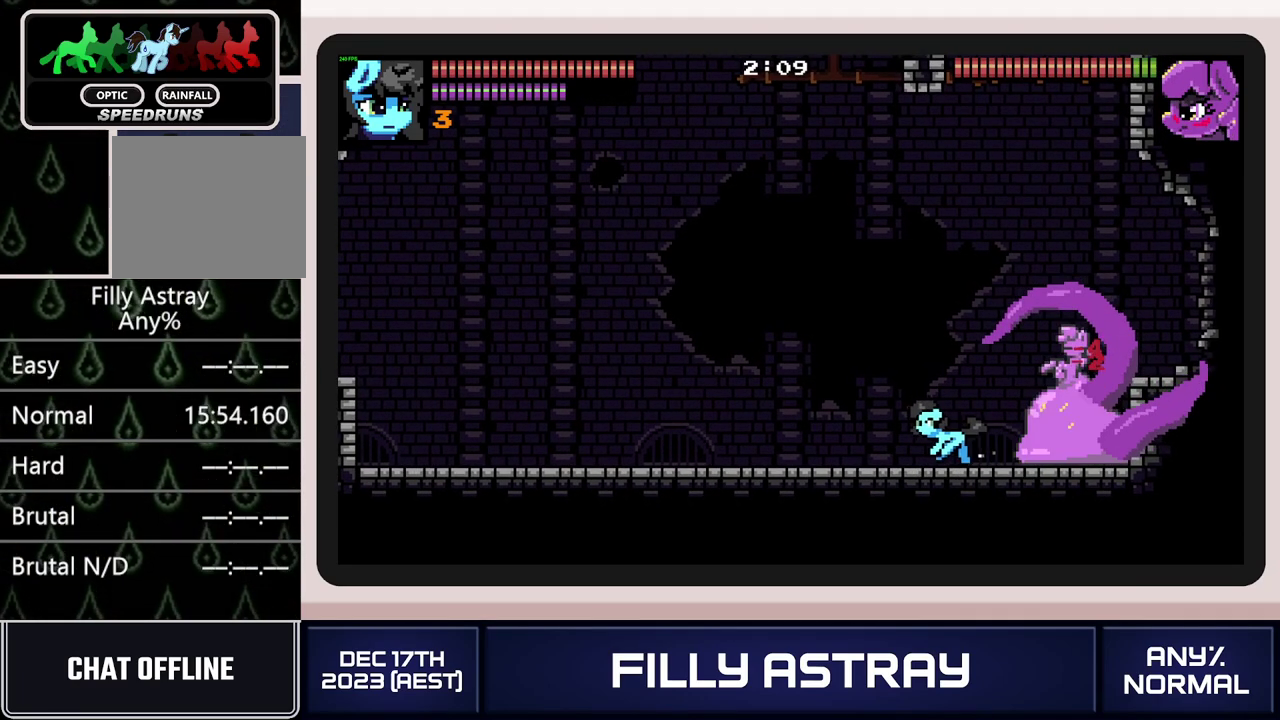
{"buttons": ["DPAD_RIGHT"], "events": [[50, "X", "up"], [133, "X", "down"], [200, "X", "up"], [250, "X", "down"], [333, "X", "up"], [350, "DPAD_DOWN", "up"], [500, "DPAD_RIGHT", "down"]]}
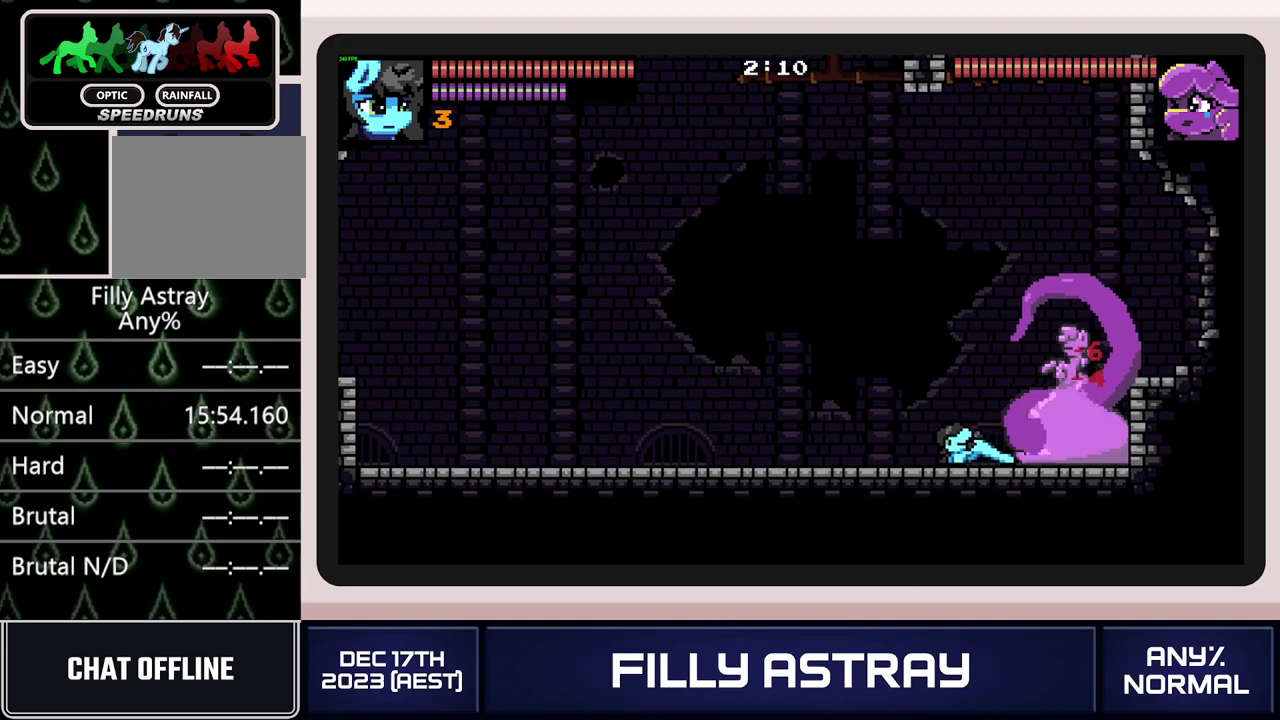
{"buttons": ["DPAD_RIGHT"], "events": []}
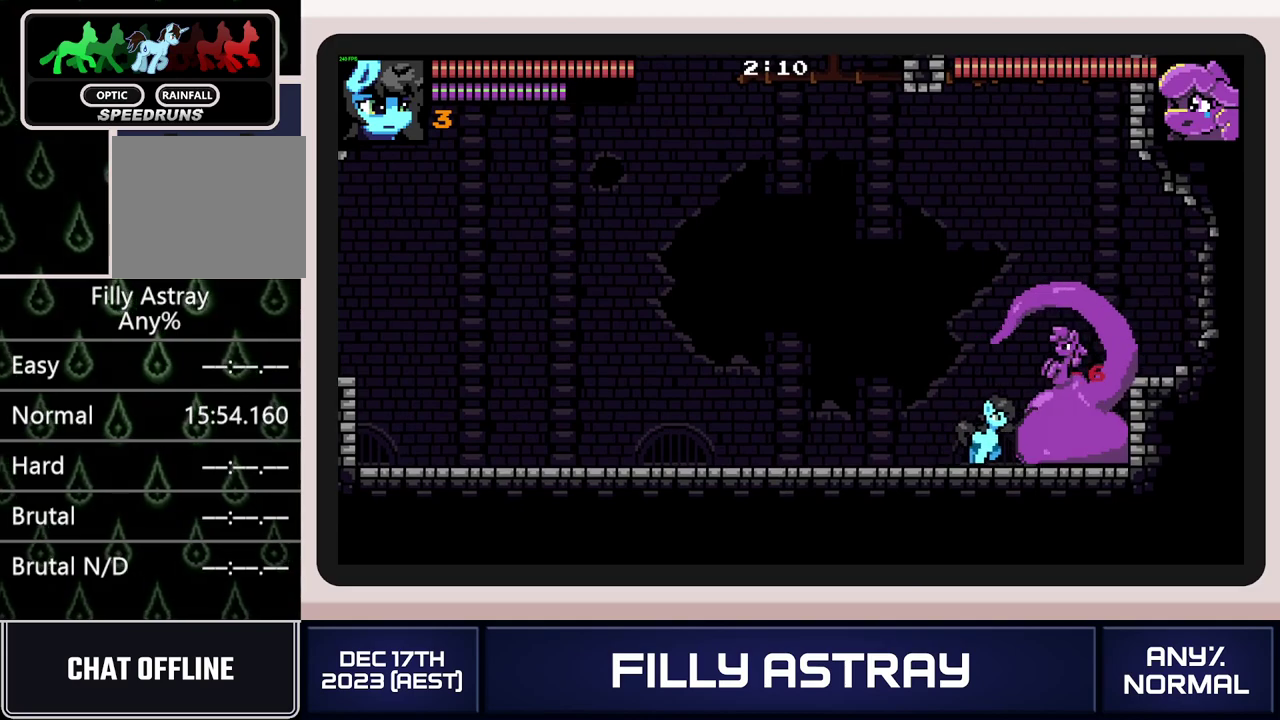
{"buttons": ["L2"], "events": [[16, "DPAD_RIGHT", "up"], [167, "L2", "down"], [383, "X", "down"], [484, "X", "up"]]}
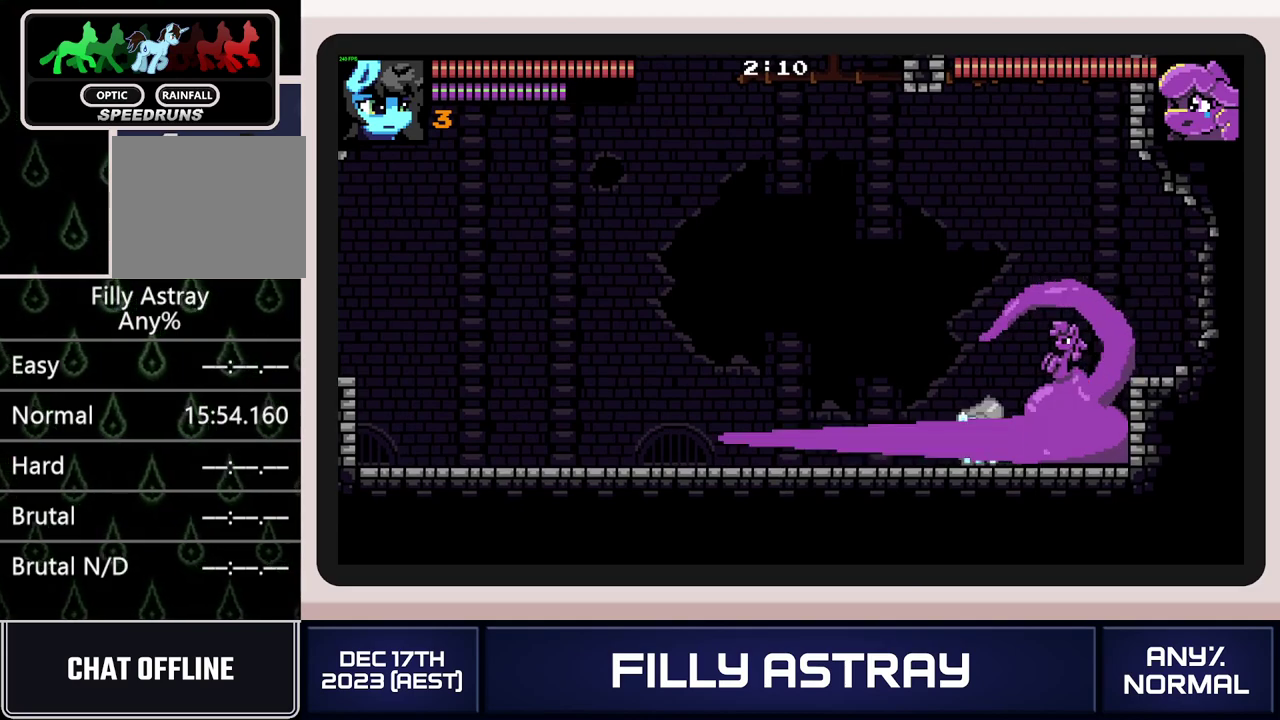
{"buttons": ["DPAD_RIGHT"], "events": [[67, "X", "down"], [184, "X", "up"], [250, "X", "down"], [317, "X", "up"], [334, "DPAD_RIGHT", "down"], [351, "L2", "up"], [401, "X", "down"], [484, "X", "up"]]}